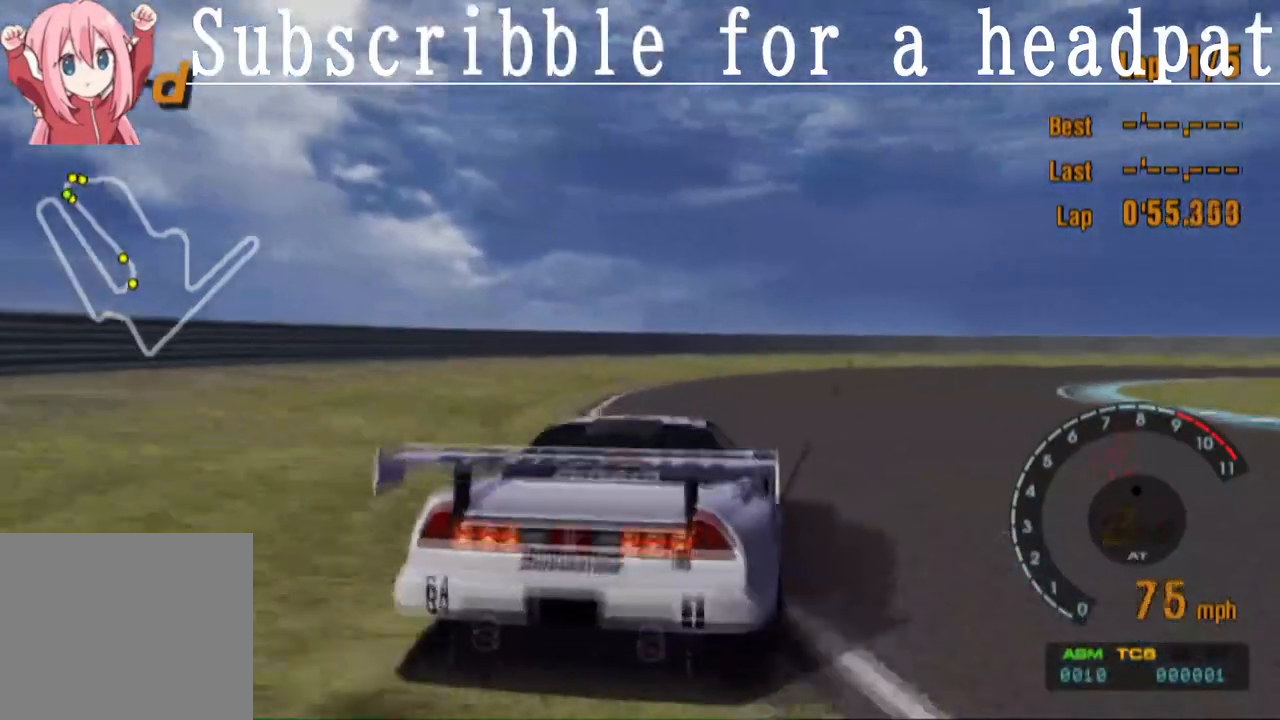
Gameplay with a controller (PlayStation layout); each line is a JSON object with the inputs held at the frame after it. "events" lists button and stick changes between this image and that frame as [ms after this image, input, new state], when the widget could be followed in between.
{"buttons": [], "left_stick": "right", "right_stick": "center", "events": [[83, "SQUARE", "up"]]}
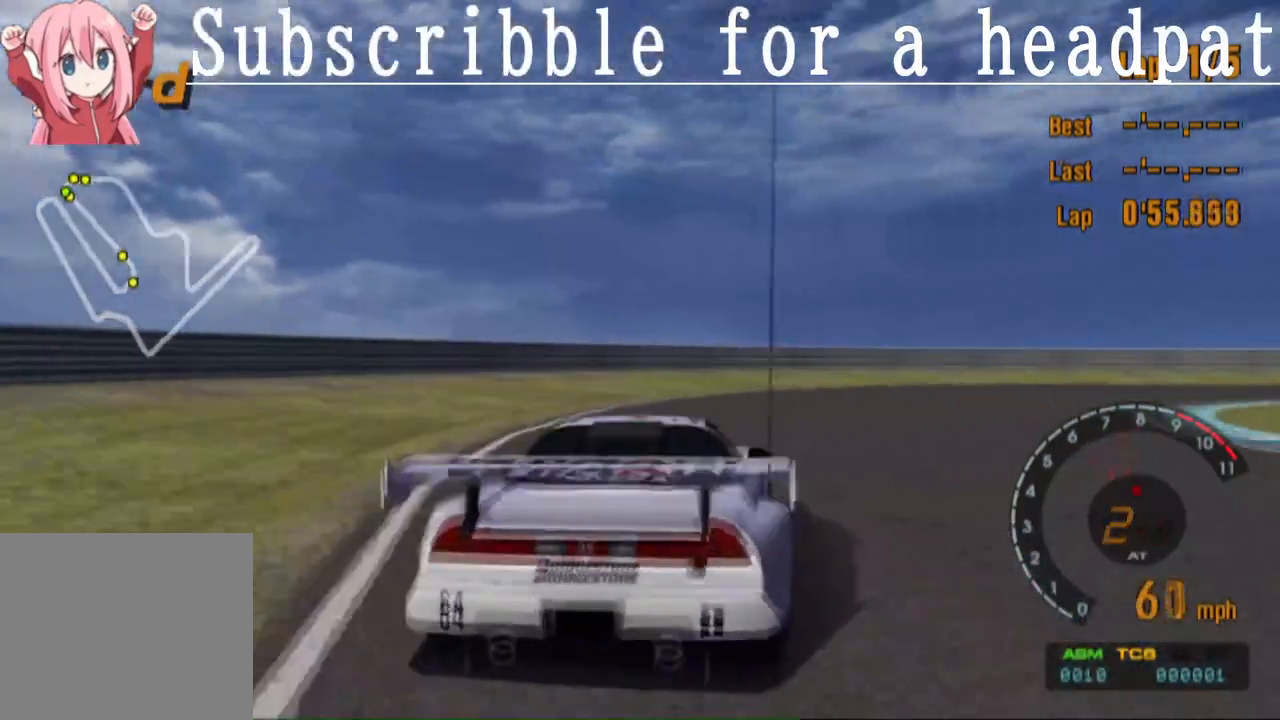
{"buttons": ["SQUARE"], "left_stick": "right", "right_stick": "center", "events": [[333, "SQUARE", "down"]]}
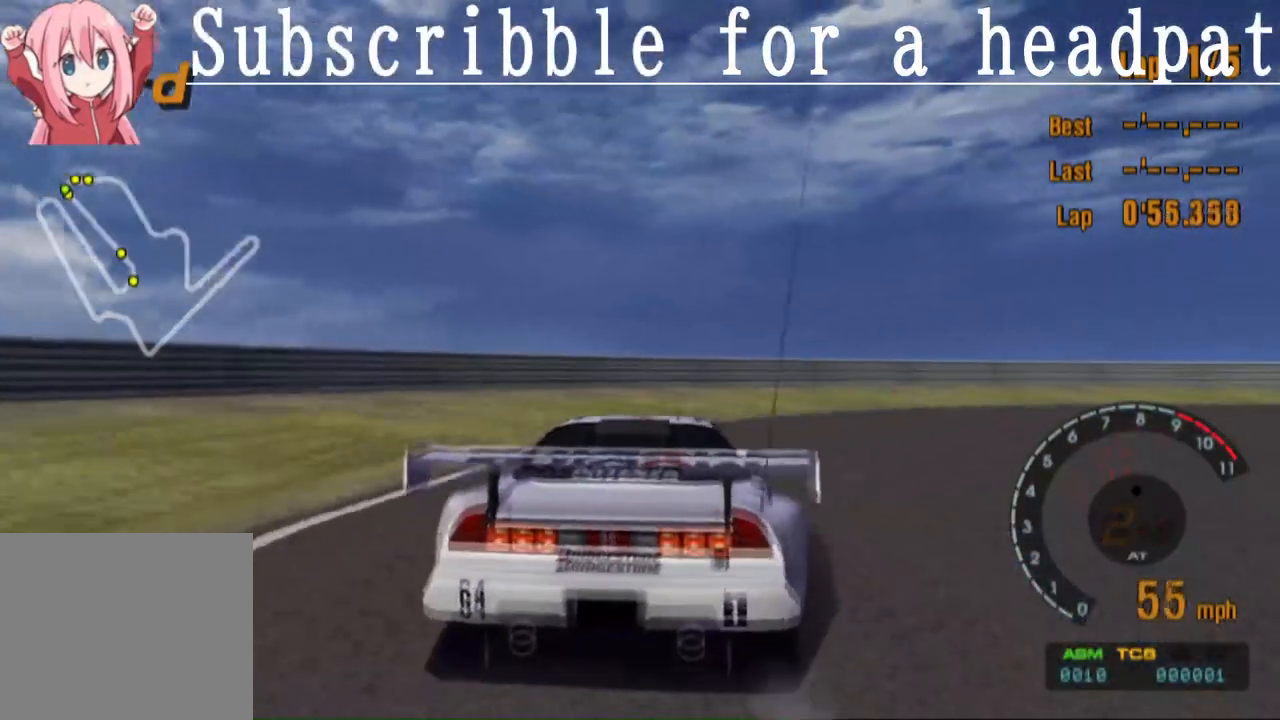
{"buttons": ["SQUARE", "L1"], "left_stick": "right", "right_stick": "center", "events": [[33, "L1", "down"]]}
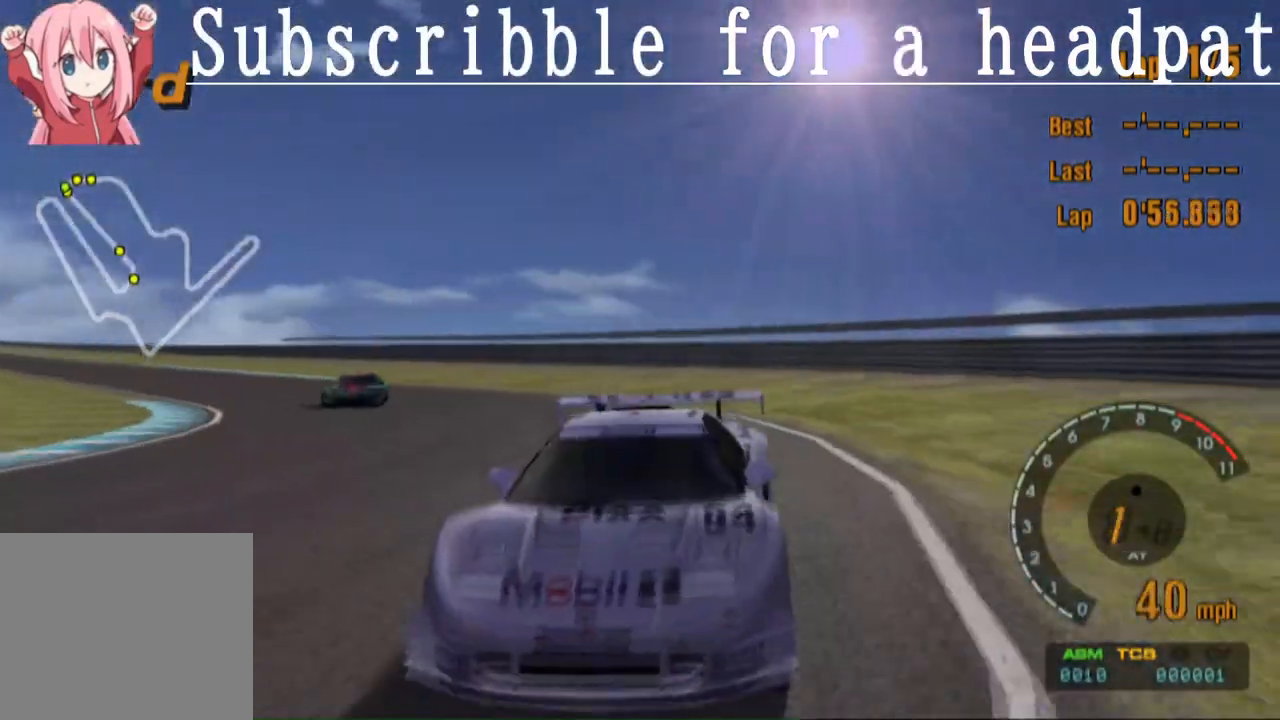
{"buttons": ["CROSS"], "left_stick": "right", "right_stick": "center", "events": [[267, "SQUARE", "up"], [400, "CROSS", "down"], [500, "L1", "up"]]}
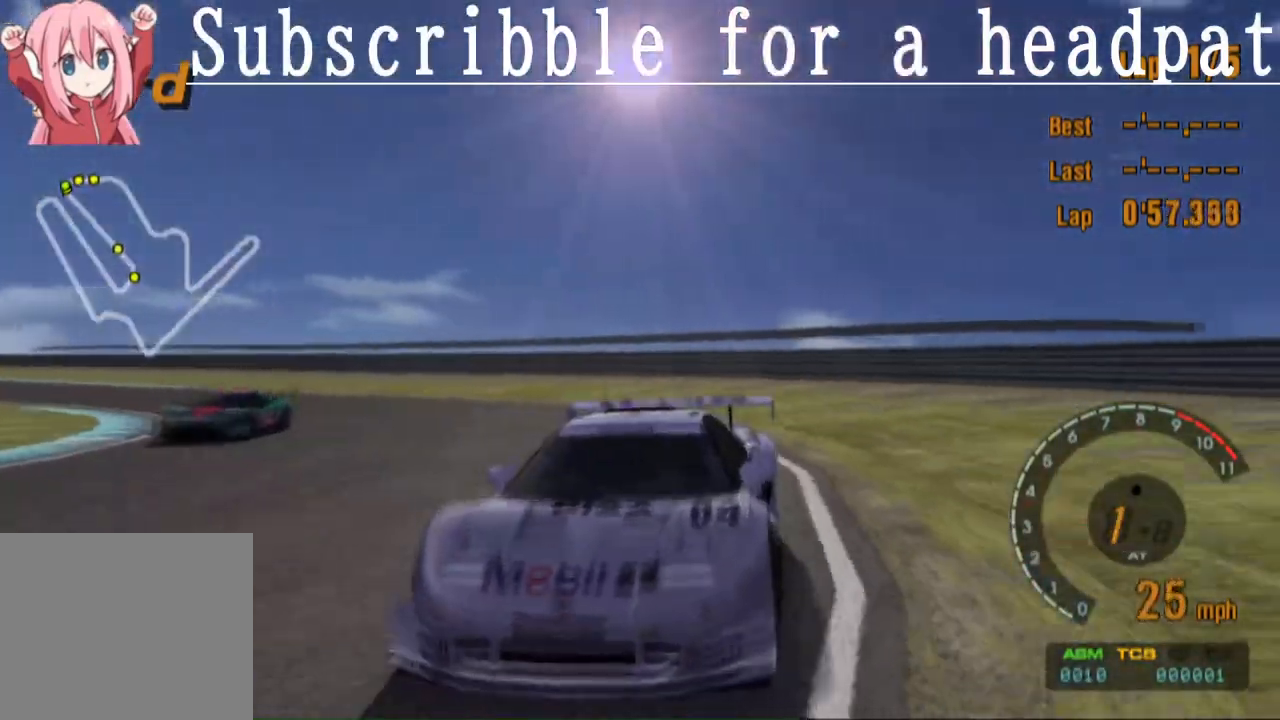
{"buttons": ["CROSS"], "left_stick": "right", "right_stick": "center", "events": []}
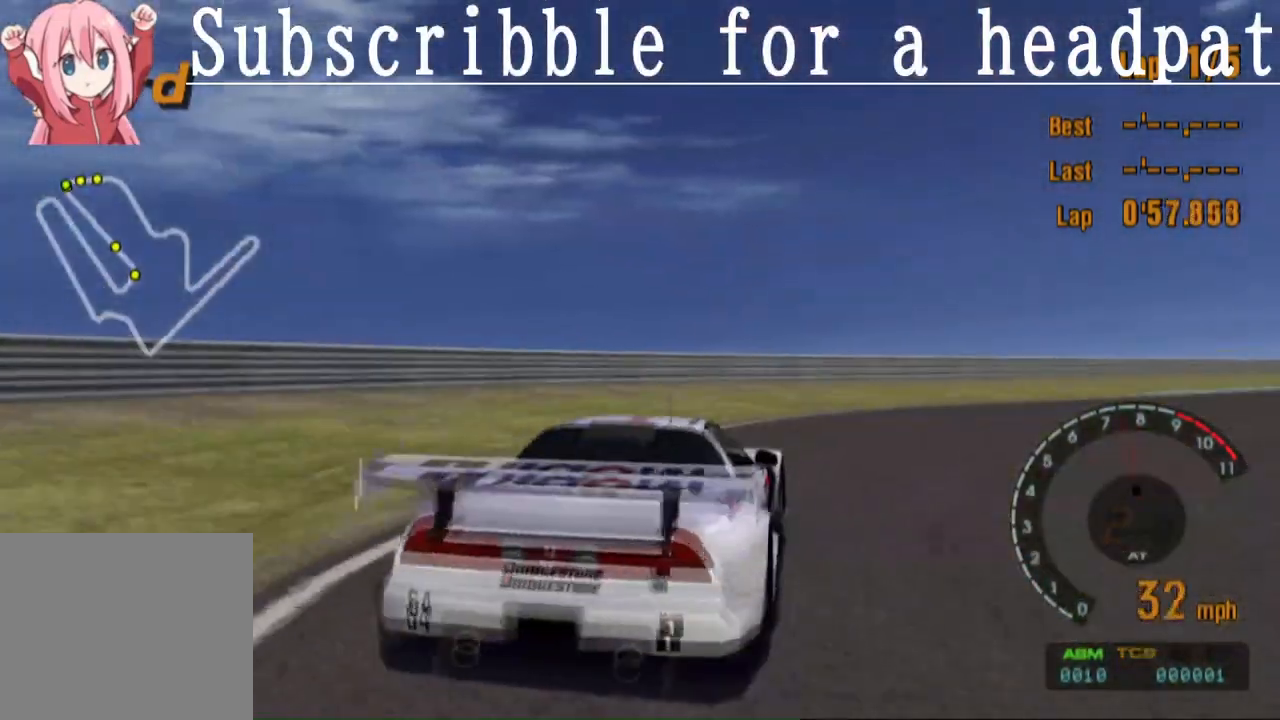
{"buttons": ["CROSS"], "left_stick": "center", "right_stick": "center", "events": [[450, "left_stick", "center"]]}
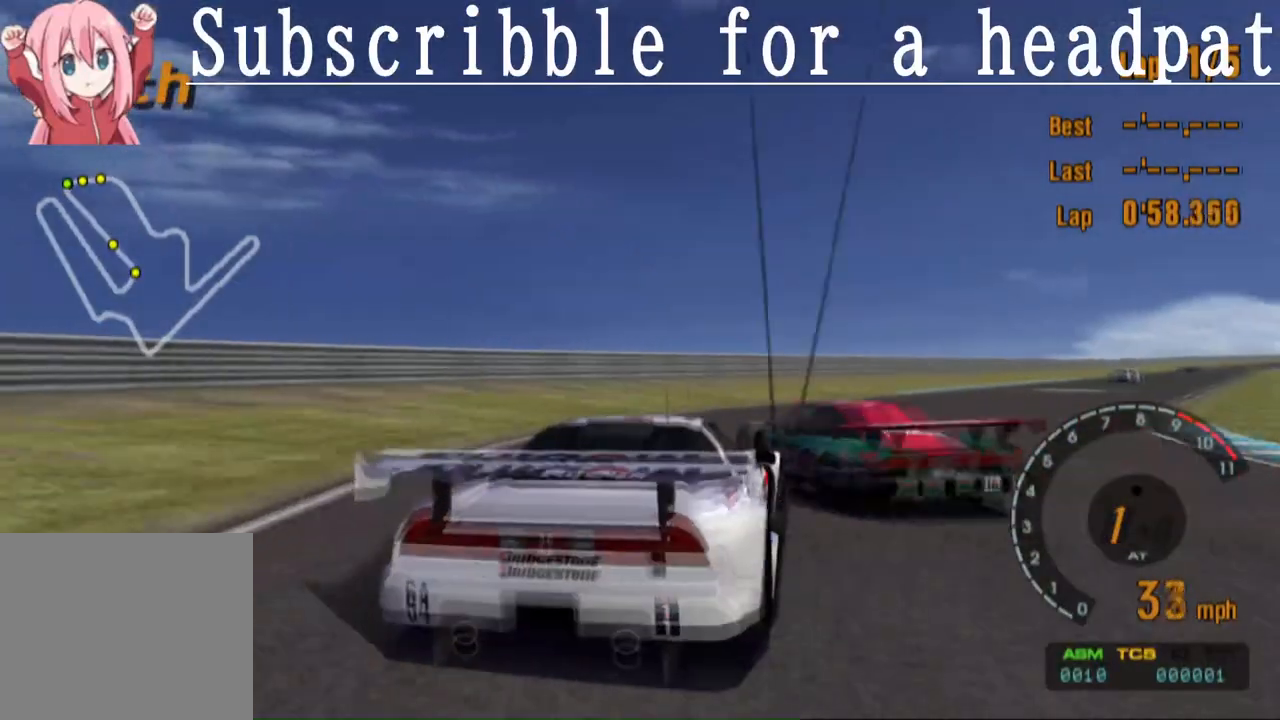
{"buttons": ["CROSS"], "left_stick": "center", "right_stick": "center", "events": []}
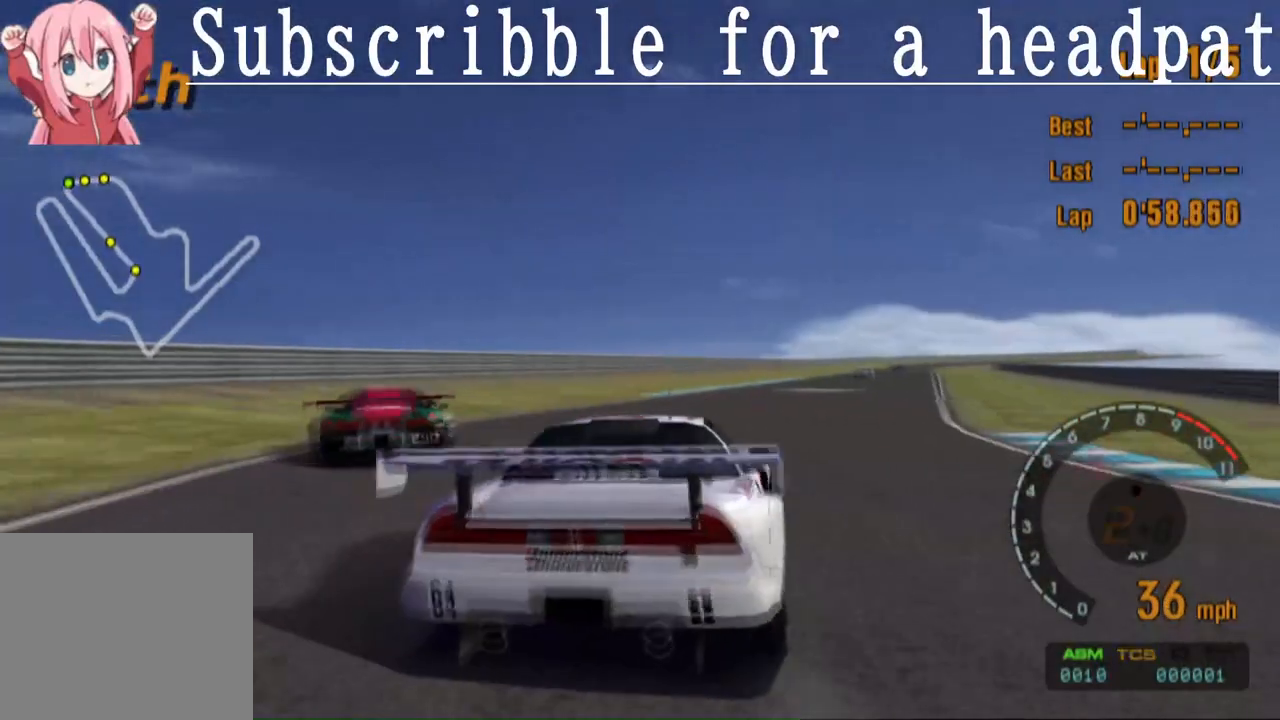
{"buttons": ["CROSS"], "left_stick": "center", "right_stick": "center", "events": []}
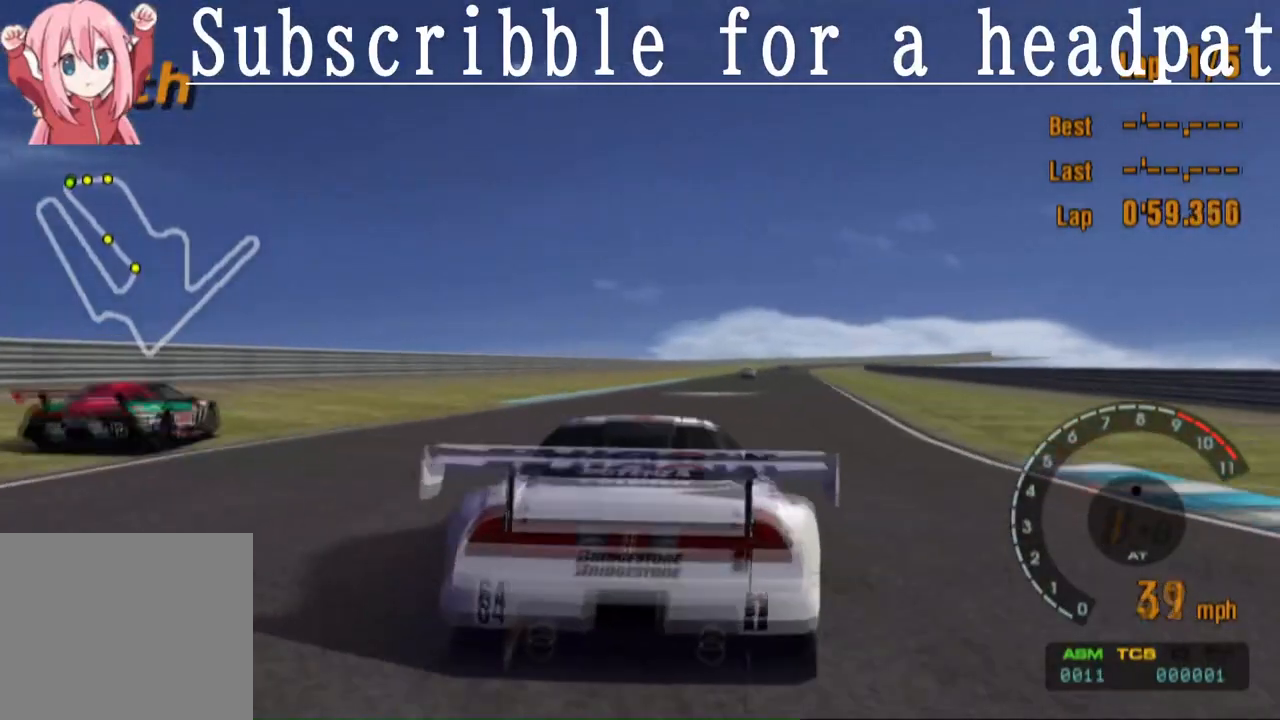
{"buttons": ["CROSS"], "left_stick": "center", "right_stick": "center", "events": [[117, "left_stick", "right"], [250, "left_stick", "center"]]}
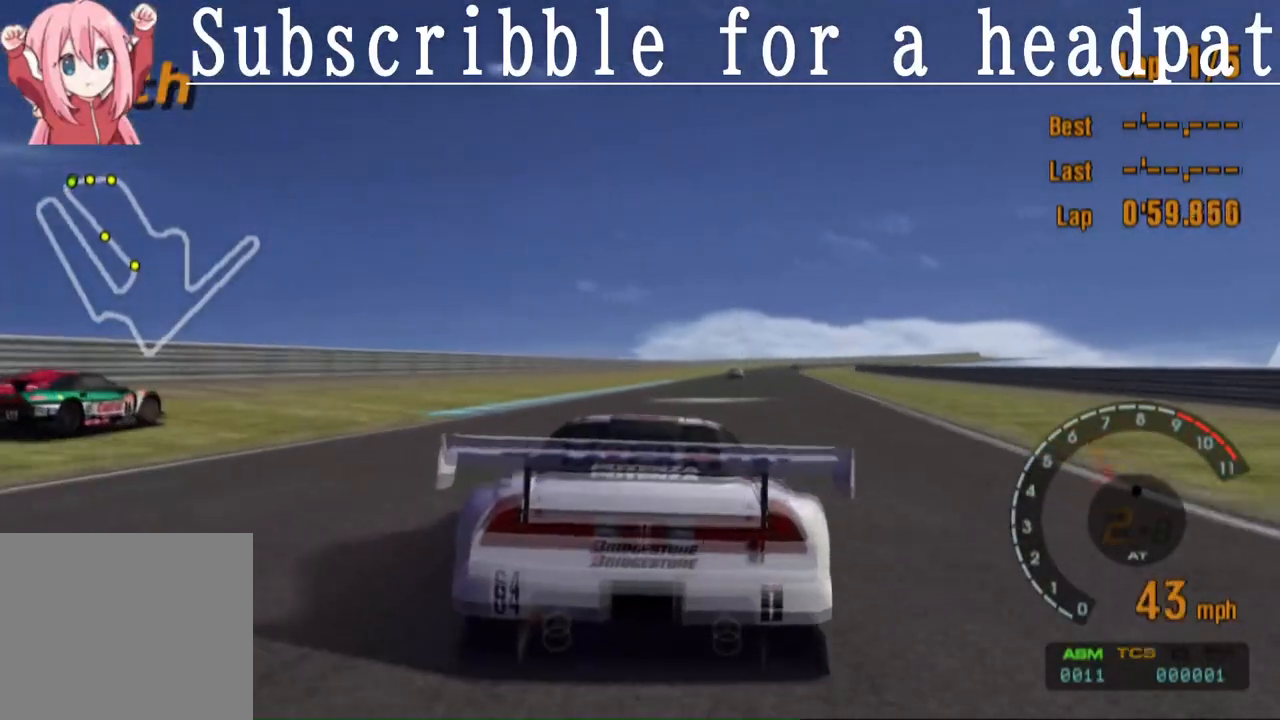
{"buttons": ["CROSS"], "left_stick": "right", "right_stick": "center", "events": [[350, "left_stick", "right"]]}
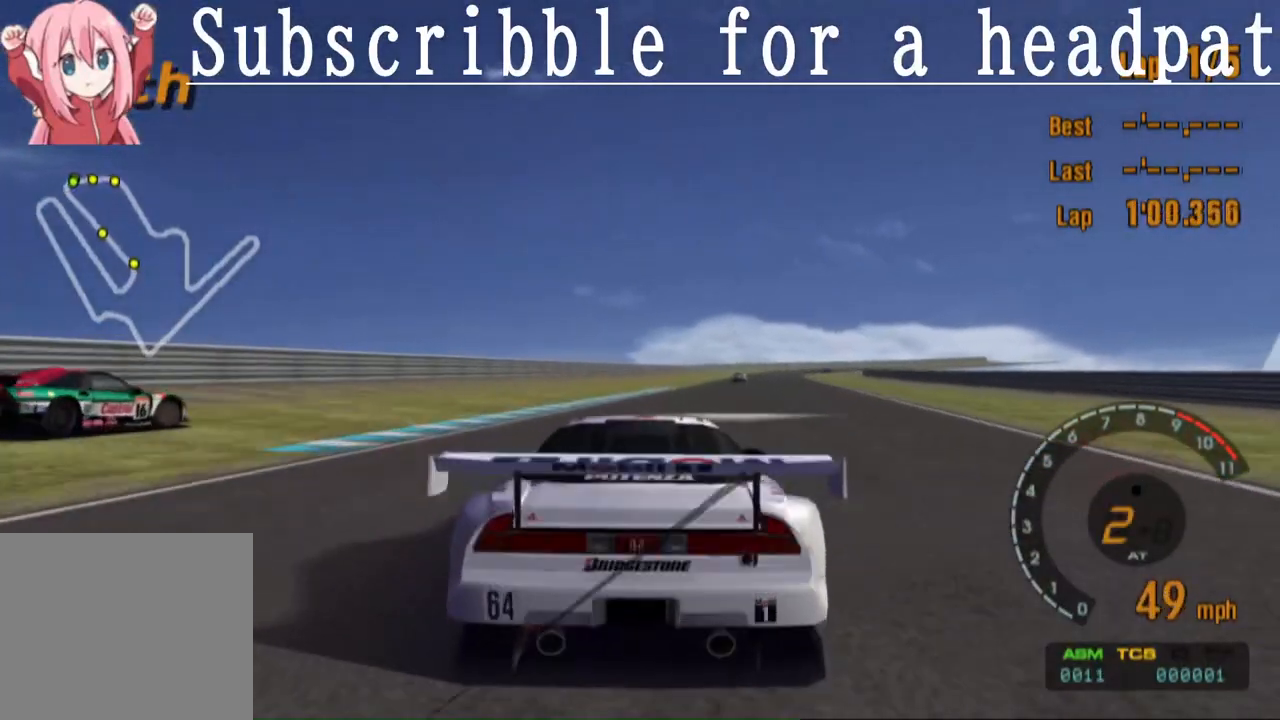
{"buttons": ["CROSS", "R1"], "left_stick": "center", "right_stick": "center", "events": [[17, "left_stick", "center"], [433, "R1", "down"]]}
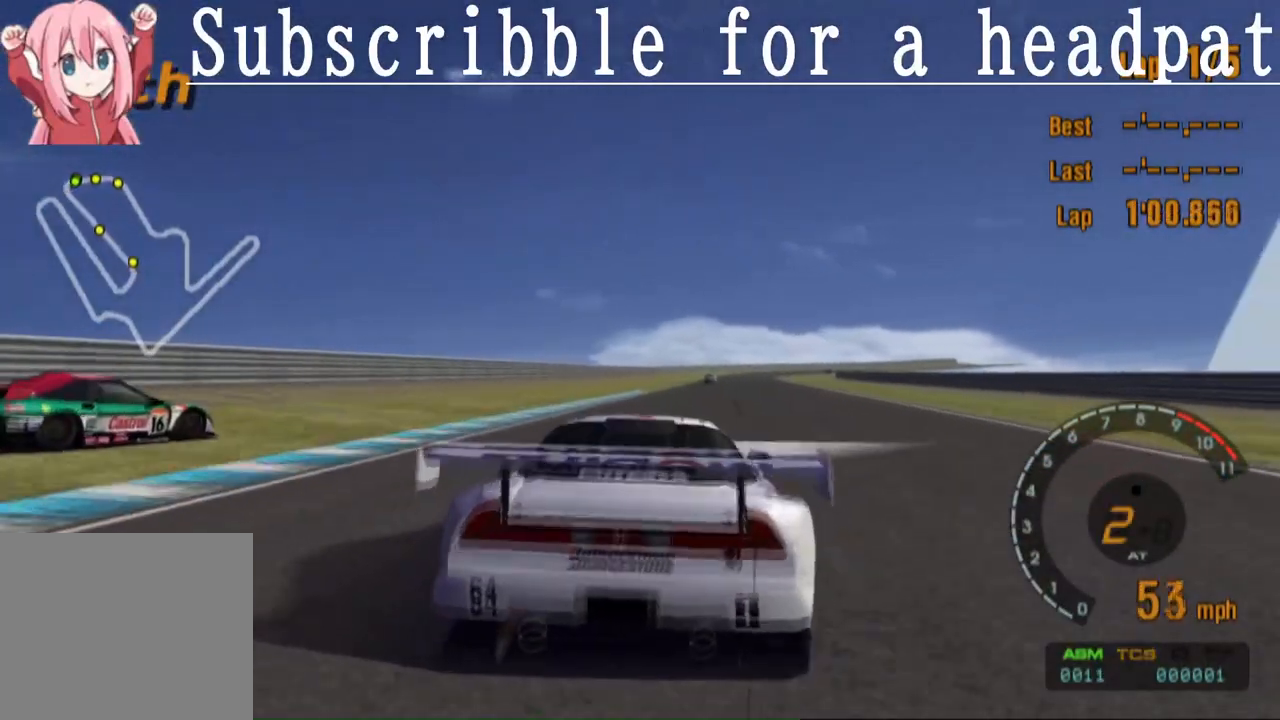
{"buttons": ["CROSS", "R1"], "left_stick": "center", "right_stick": "center", "events": [[33, "R1", "up"], [333, "left_stick", "right"], [417, "left_stick", "center"], [433, "R1", "down"]]}
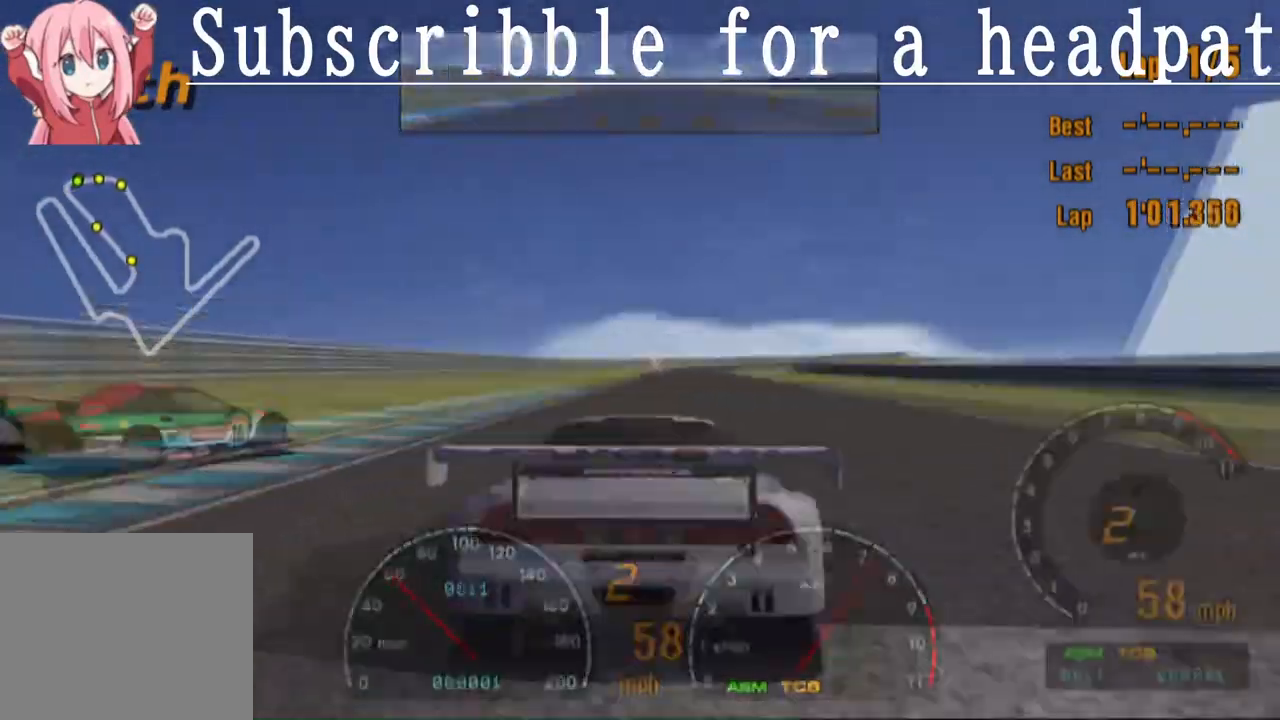
{"buttons": ["CROSS"], "left_stick": "center", "right_stick": "center", "events": [[67, "R1", "up"]]}
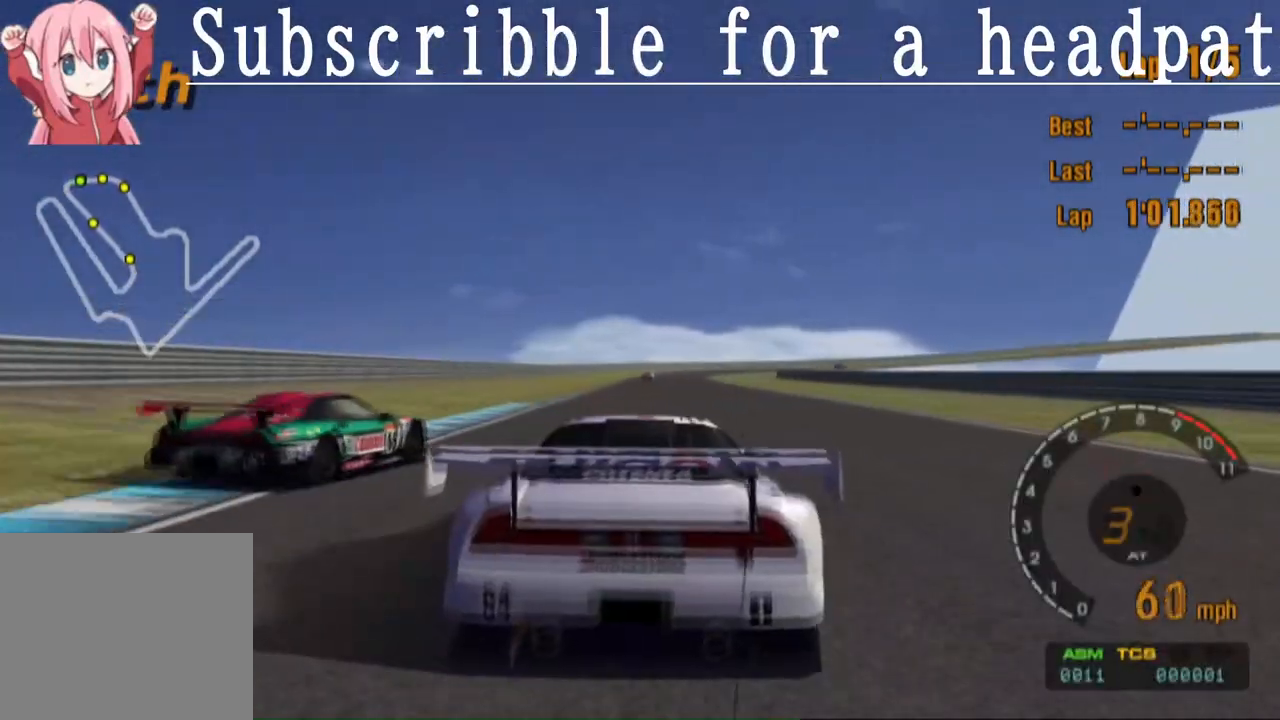
{"buttons": ["CROSS", "L1"], "left_stick": "center", "right_stick": "center", "events": [[383, "L1", "down"]]}
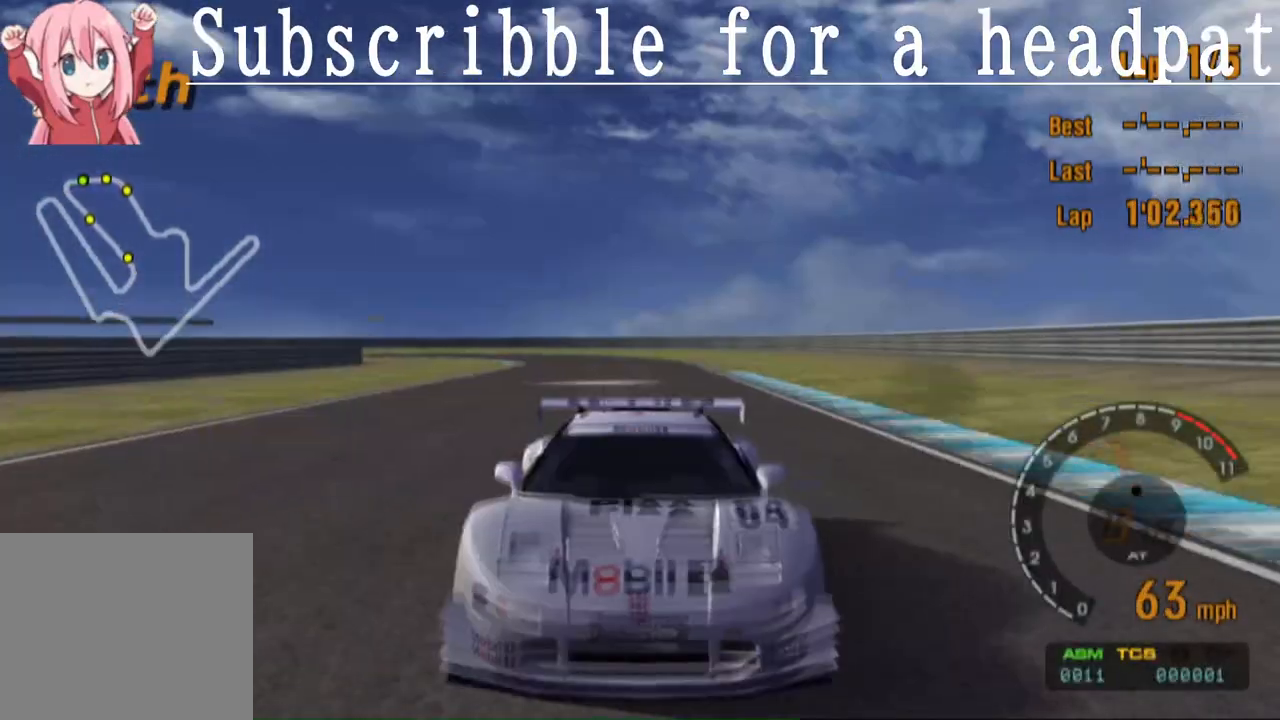
{"buttons": ["CROSS", "L1"], "left_stick": "center", "right_stick": "center", "events": [[217, "left_stick", "right"], [300, "left_stick", "center"]]}
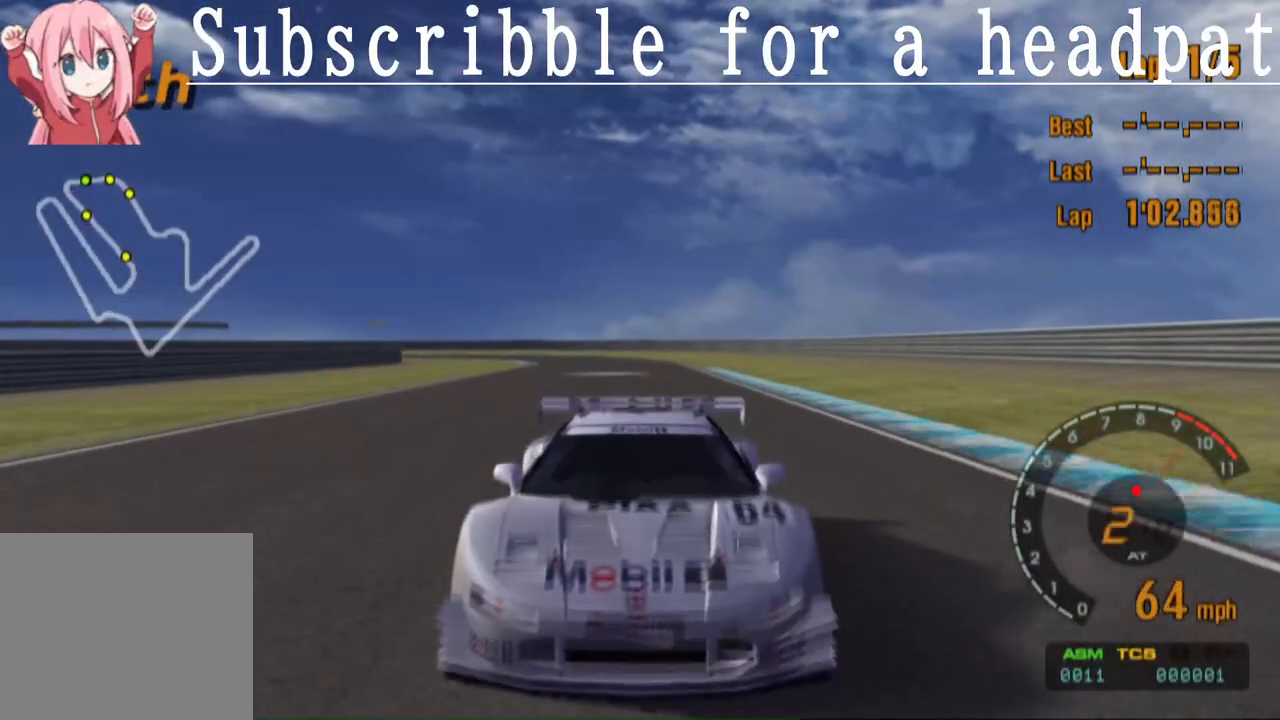
{"buttons": ["CROSS"], "left_stick": "center", "right_stick": "center", "events": [[200, "L1", "up"]]}
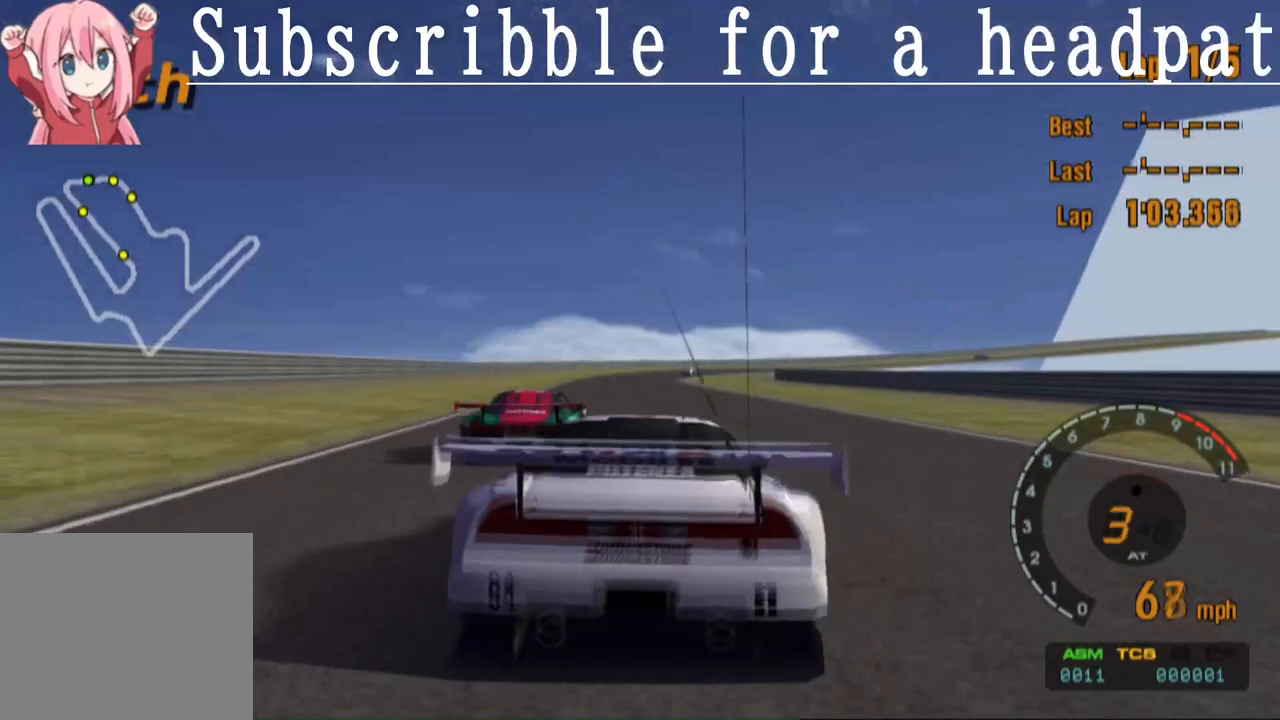
{"buttons": ["CROSS"], "left_stick": "center", "right_stick": "center", "events": []}
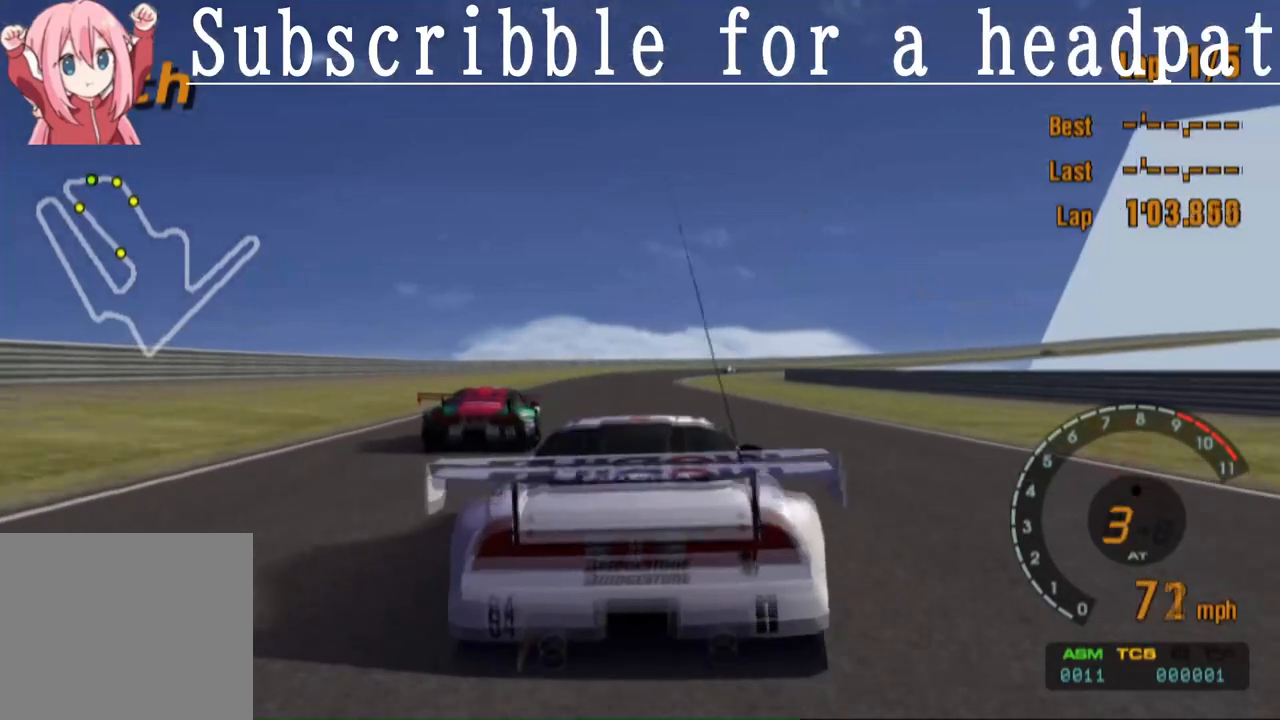
{"buttons": ["CROSS"], "left_stick": "center", "right_stick": "center", "events": []}
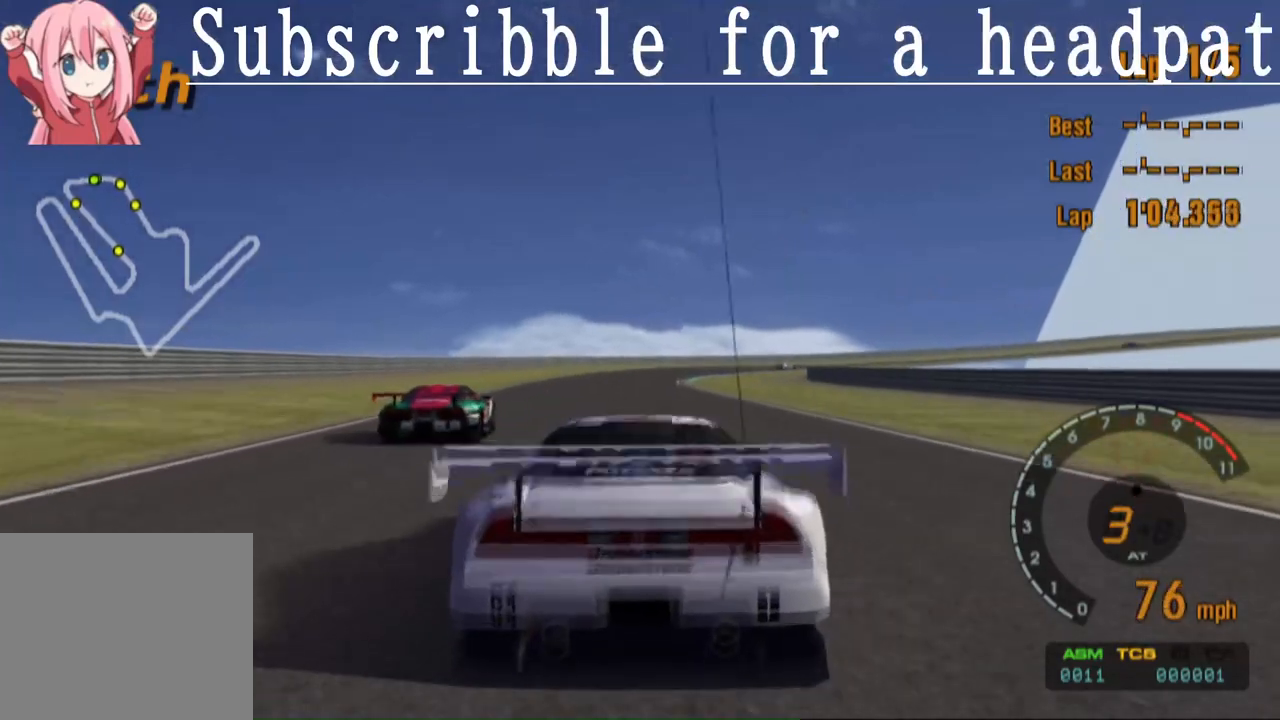
{"buttons": ["CROSS"], "left_stick": "center", "right_stick": "center", "events": []}
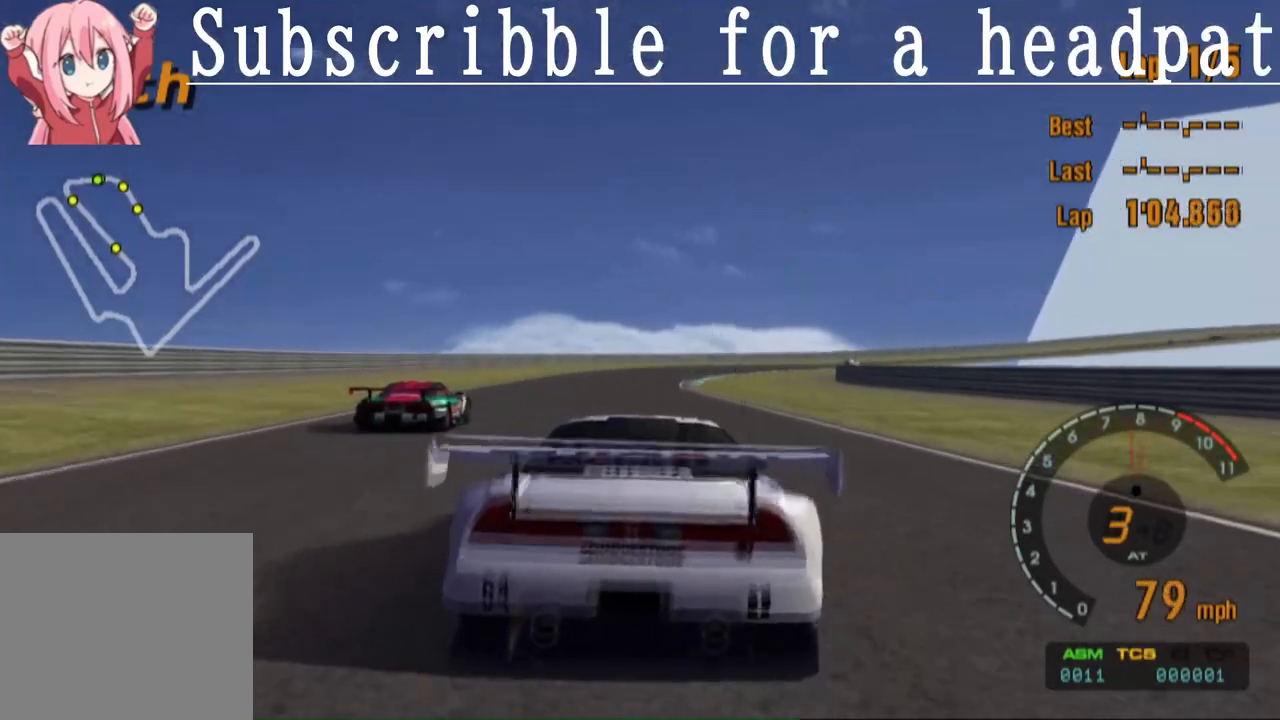
{"buttons": ["CROSS"], "left_stick": "center", "right_stick": "center", "events": []}
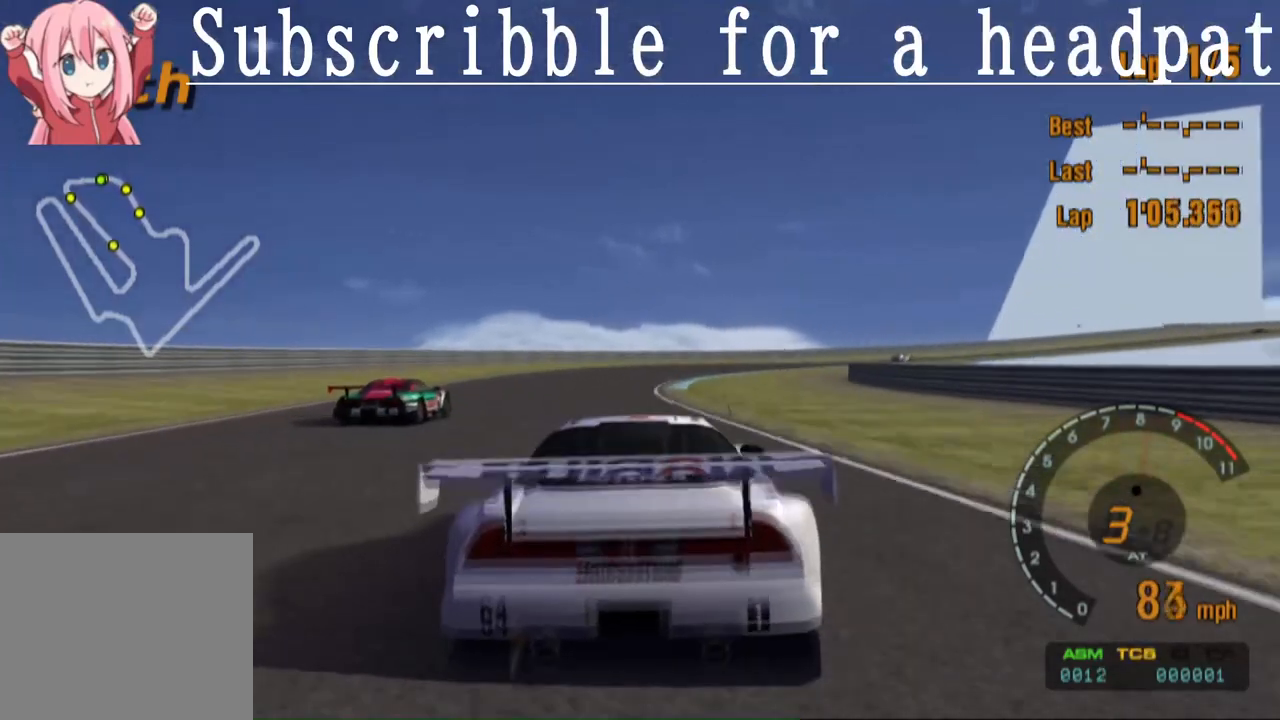
{"buttons": ["CROSS"], "left_stick": "right", "right_stick": "center", "events": [[500, "left_stick", "right"]]}
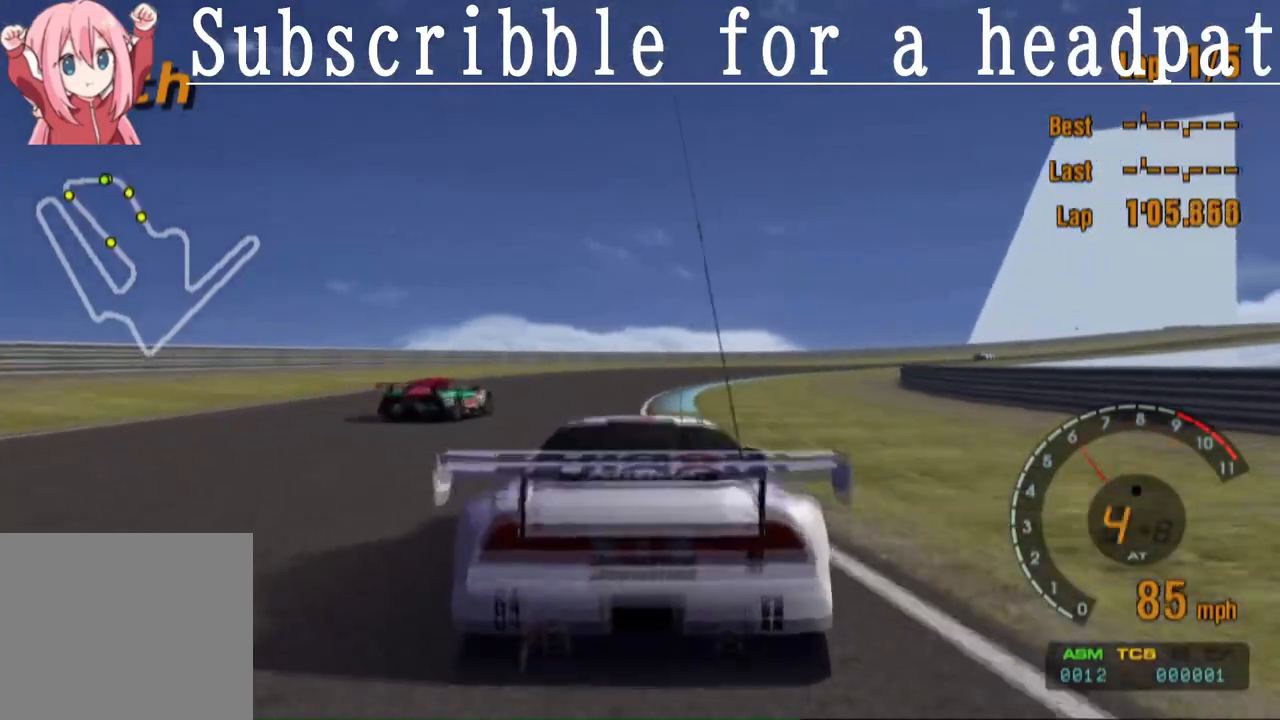
{"buttons": ["CROSS"], "left_stick": "right", "right_stick": "center", "events": []}
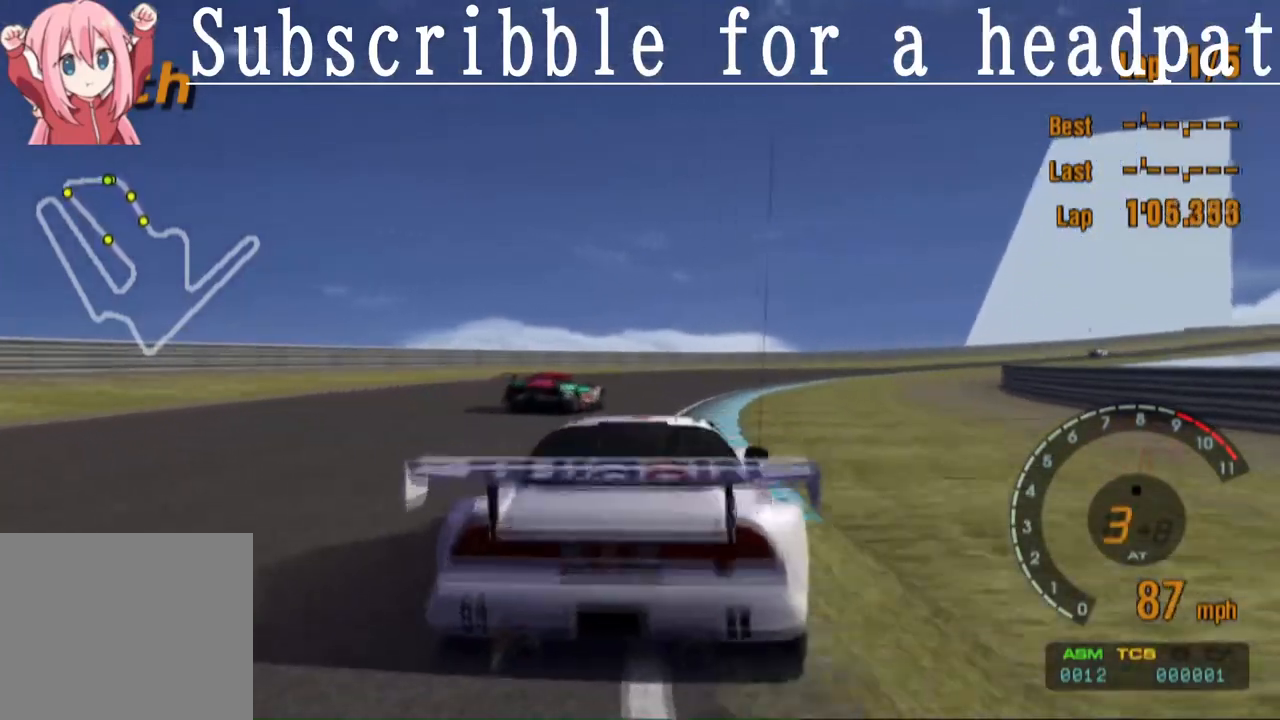
{"buttons": ["CROSS"], "left_stick": "center", "right_stick": "center", "events": [[217, "left_stick", "center"]]}
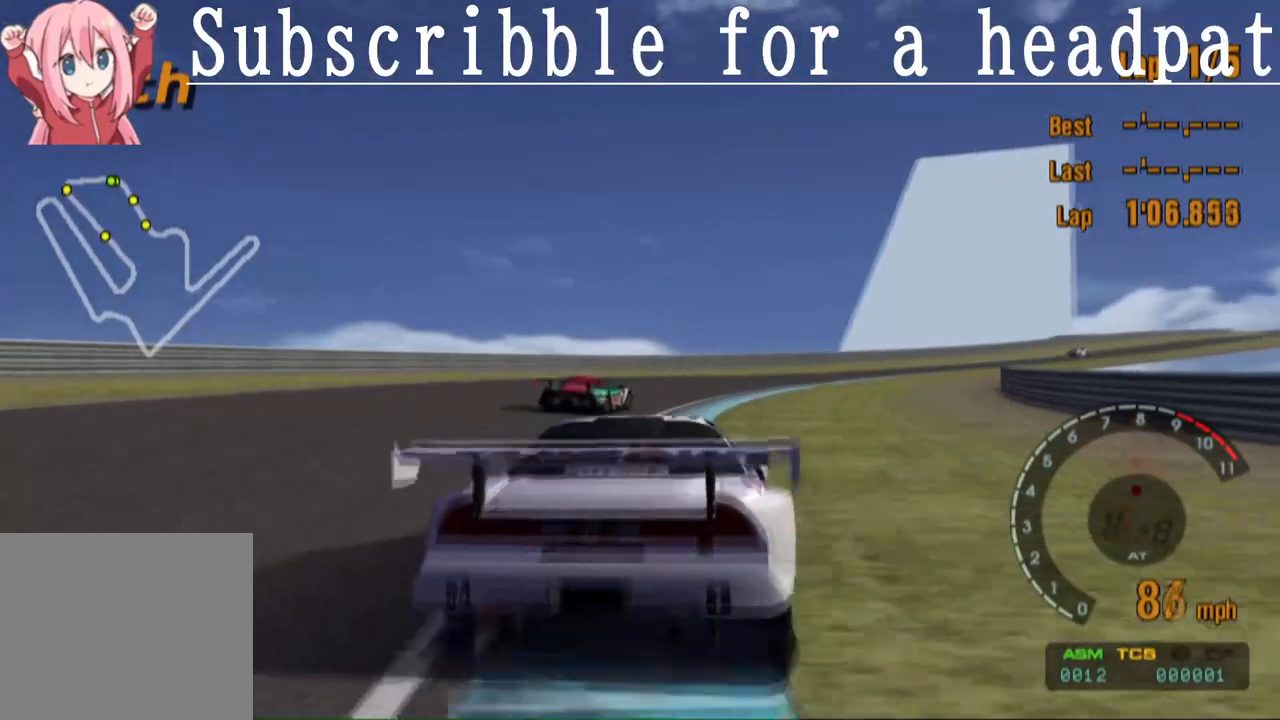
{"buttons": ["CROSS"], "left_stick": "right", "right_stick": "center", "events": [[150, "left_stick", "right"], [350, "left_stick", "center"], [483, "left_stick", "right"]]}
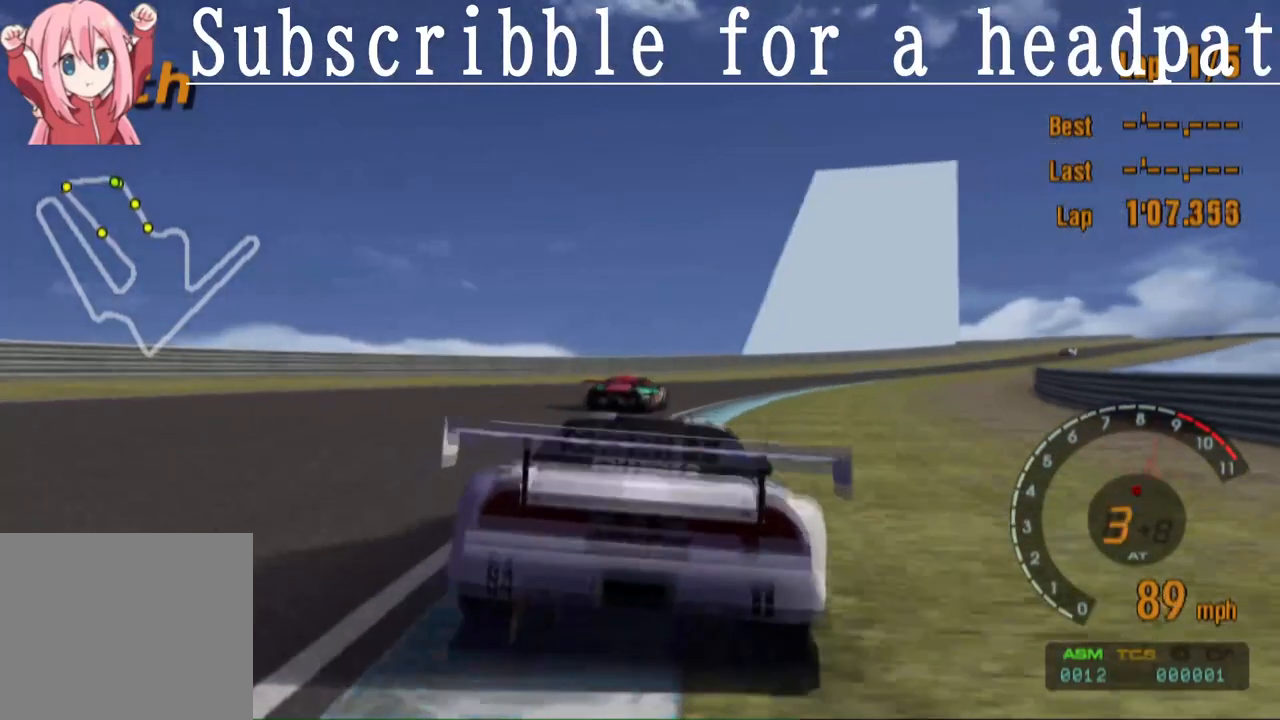
{"buttons": ["CROSS"], "left_stick": "right", "right_stick": "center", "events": []}
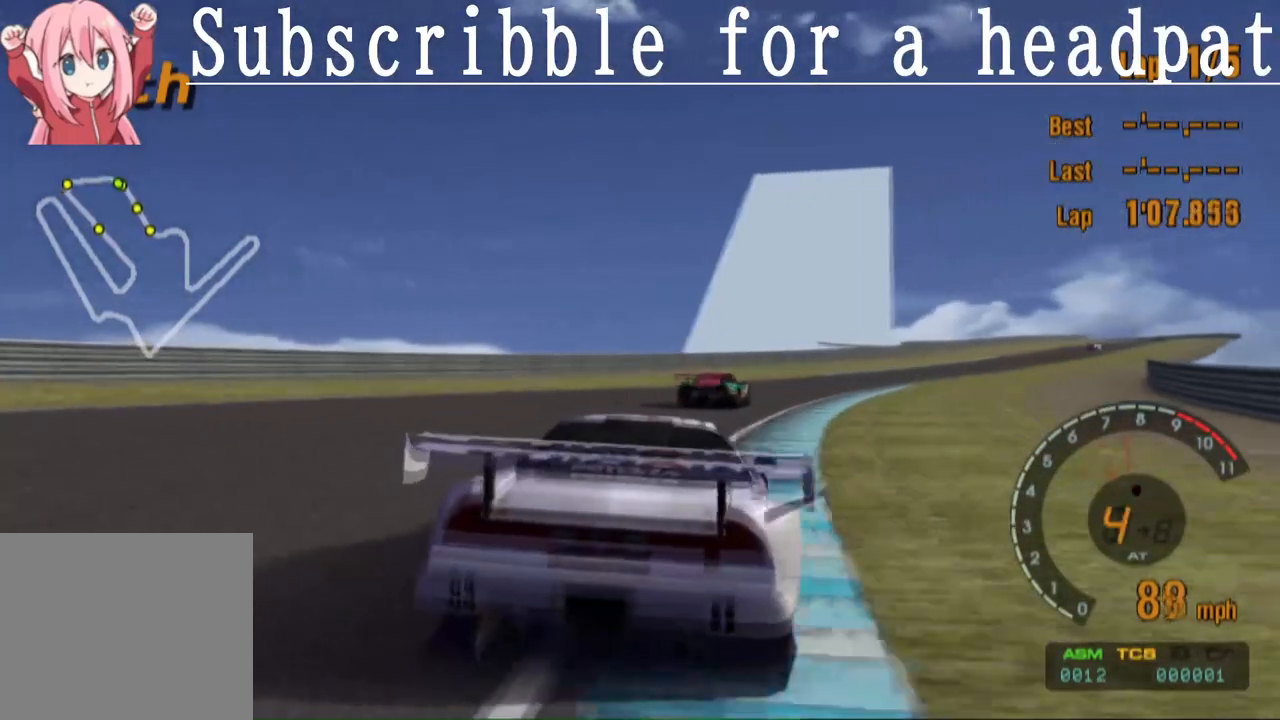
{"buttons": ["CROSS"], "left_stick": "center", "right_stick": "center", "events": [[167, "left_stick", "center"], [317, "left_stick", "right"], [483, "left_stick", "center"]]}
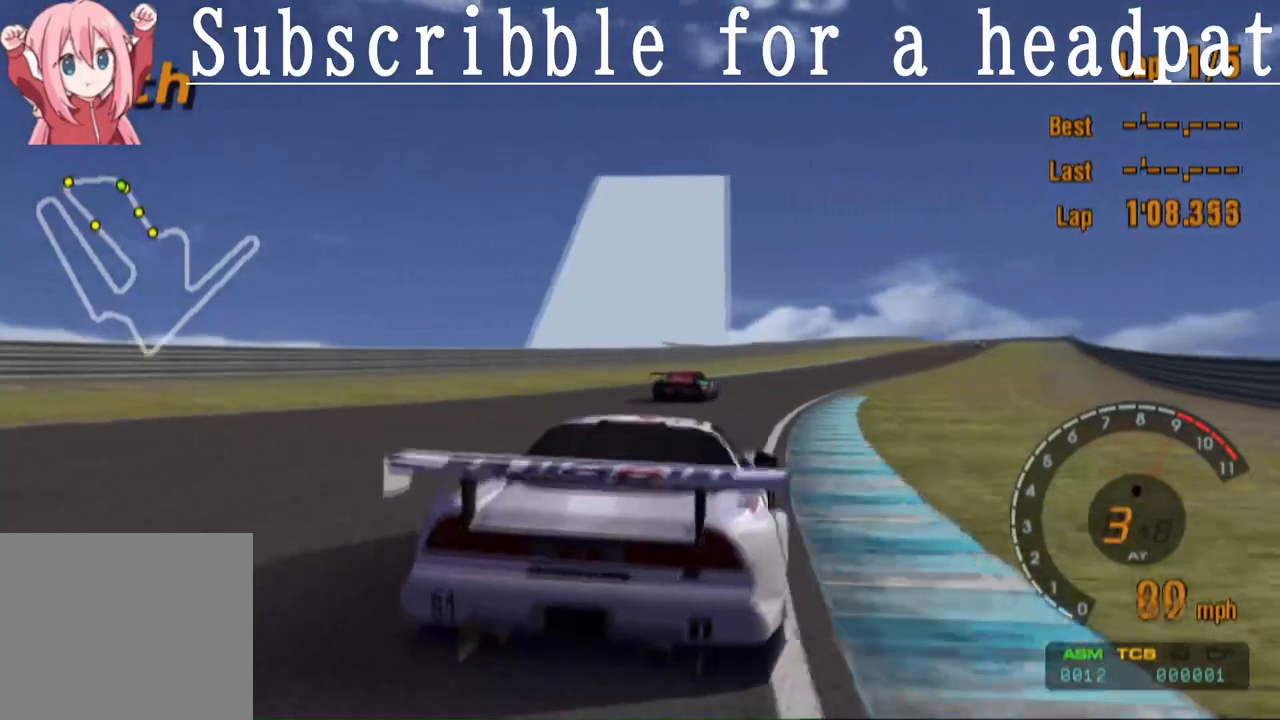
{"buttons": ["CROSS", "L1"], "left_stick": "center", "right_stick": "center", "events": [[233, "L1", "down"]]}
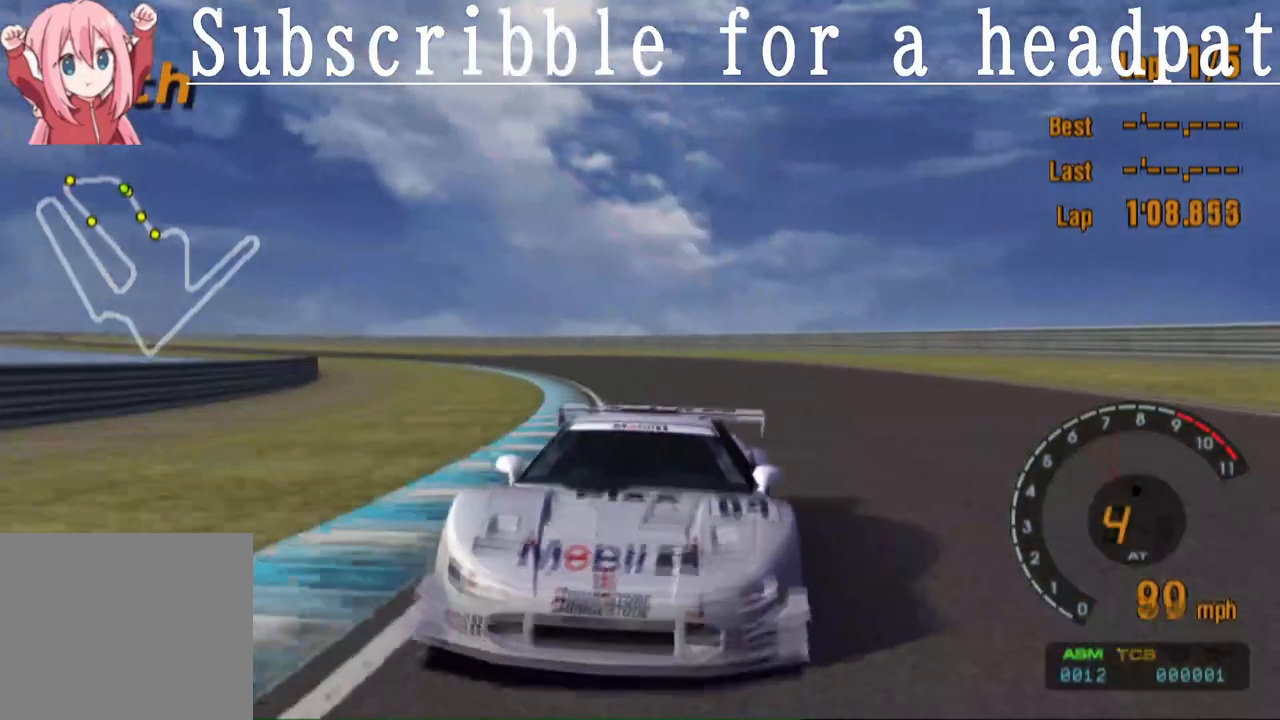
{"buttons": ["CROSS", "L1"], "left_stick": "right", "right_stick": "center", "events": [[467, "left_stick", "right"]]}
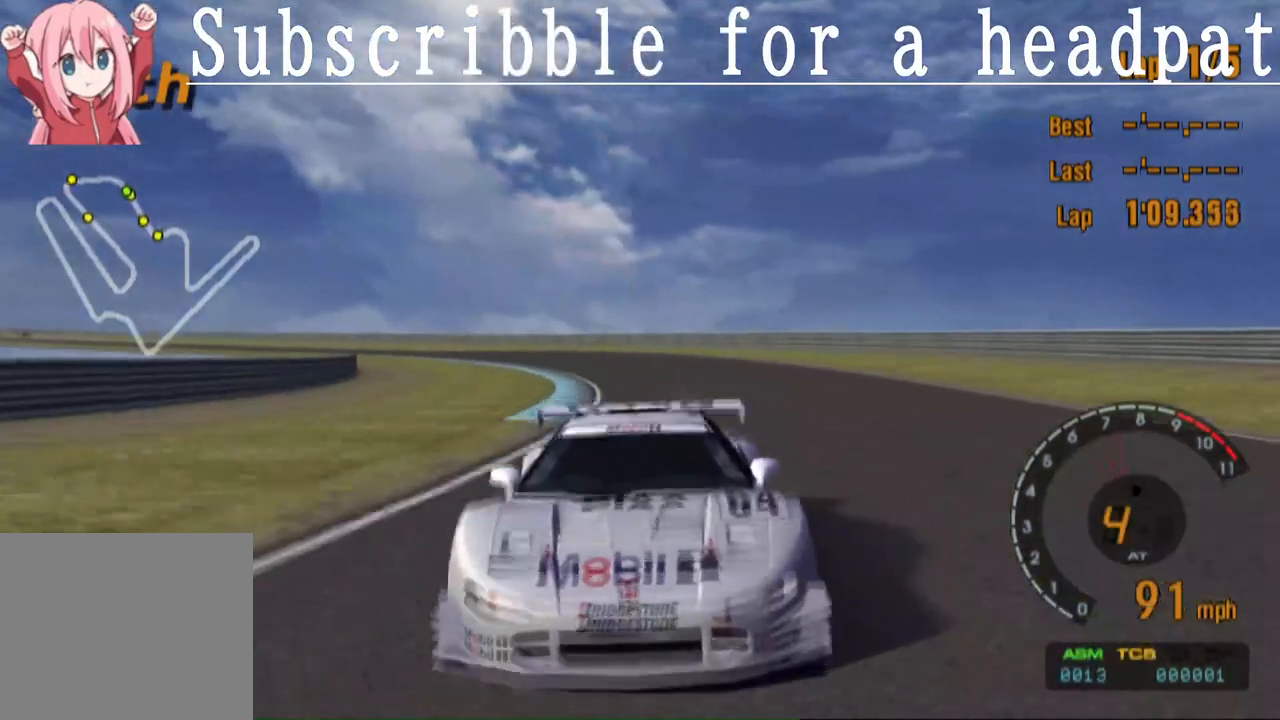
{"buttons": ["CROSS"], "left_stick": "right", "right_stick": "center", "events": [[100, "left_stick", "center"], [233, "L1", "up"], [450, "left_stick", "right"]]}
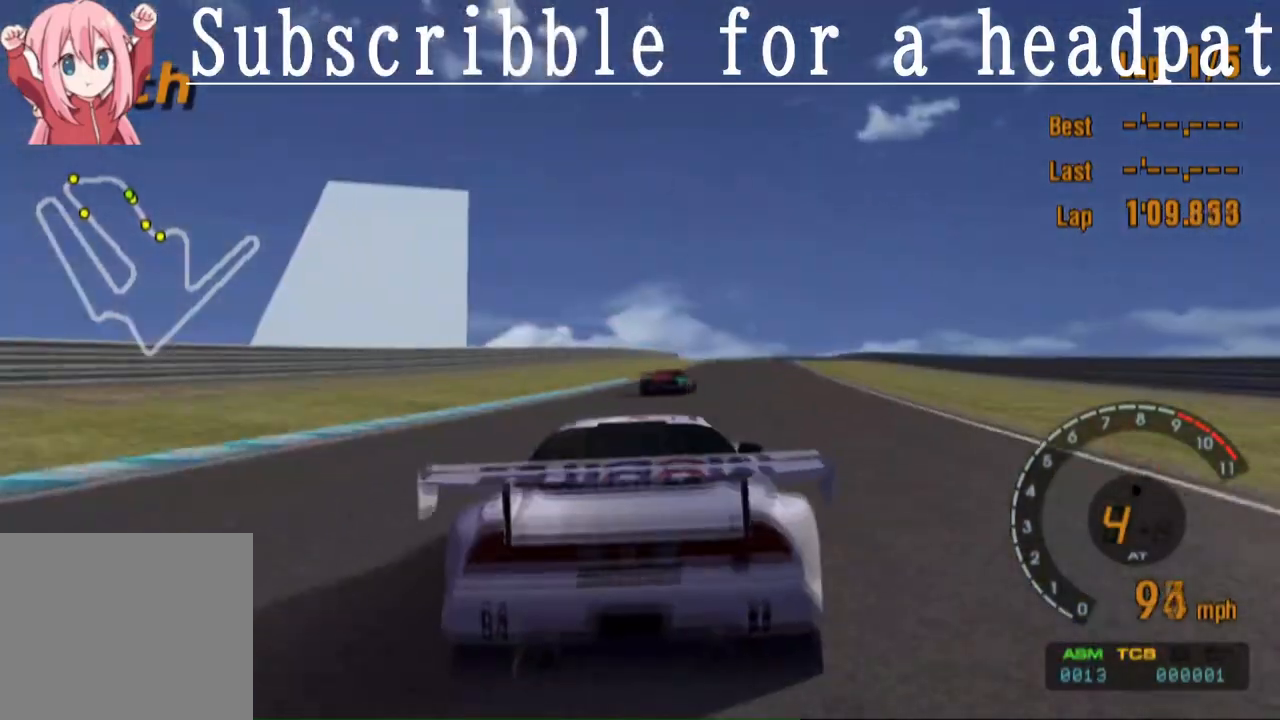
{"buttons": ["CROSS"], "left_stick": "center", "right_stick": "center", "events": [[67, "R1", "down"], [117, "left_stick", "center"], [233, "R1", "up"]]}